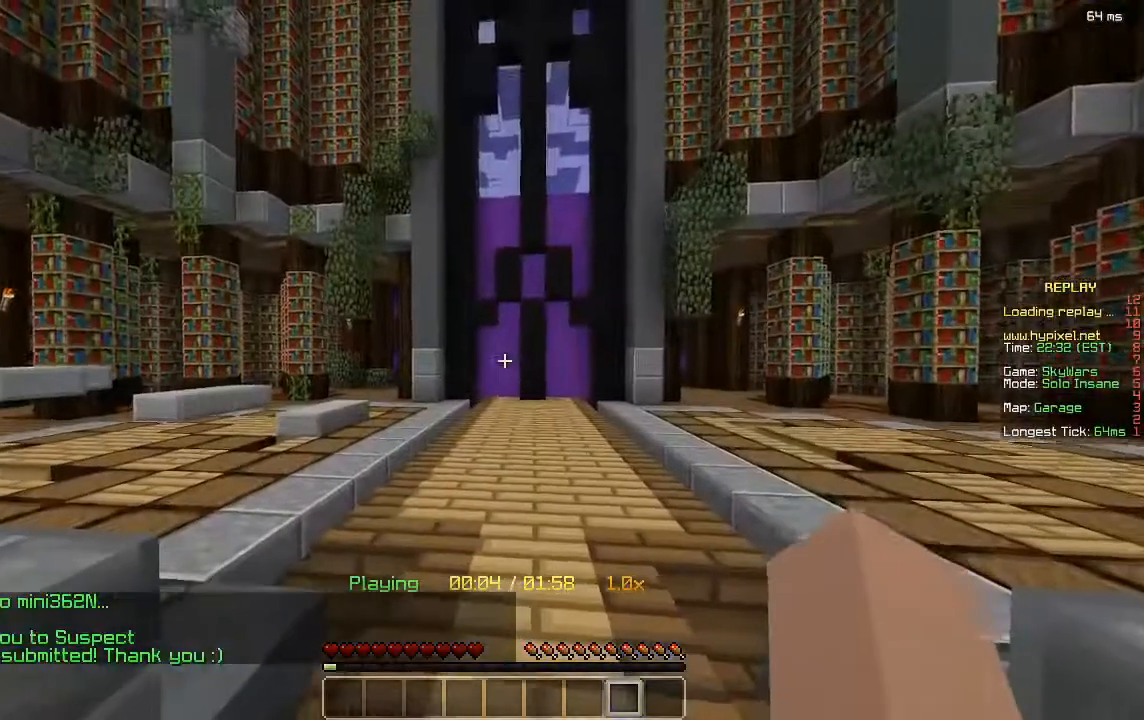
Gameplay with keyboard and mouse; each line is a JSON object with the keys and mouse buttons held at the frame after it. "events" lists presses ("down") and releases ("up") of "a", "d", "s", "w", "mouse_left" and "mouse_right" between this image and that frame as [ms after this image, input, new state], when the widget could be followed in between. "mouse_left", "mouse_right" = the "left", "right" buttons of the "mouse" list. No other keys are recorded. Fast repeated clicks can show as one long hold. Mouse movement is not recorded.
{"keys": [], "mouse": [], "events": []}
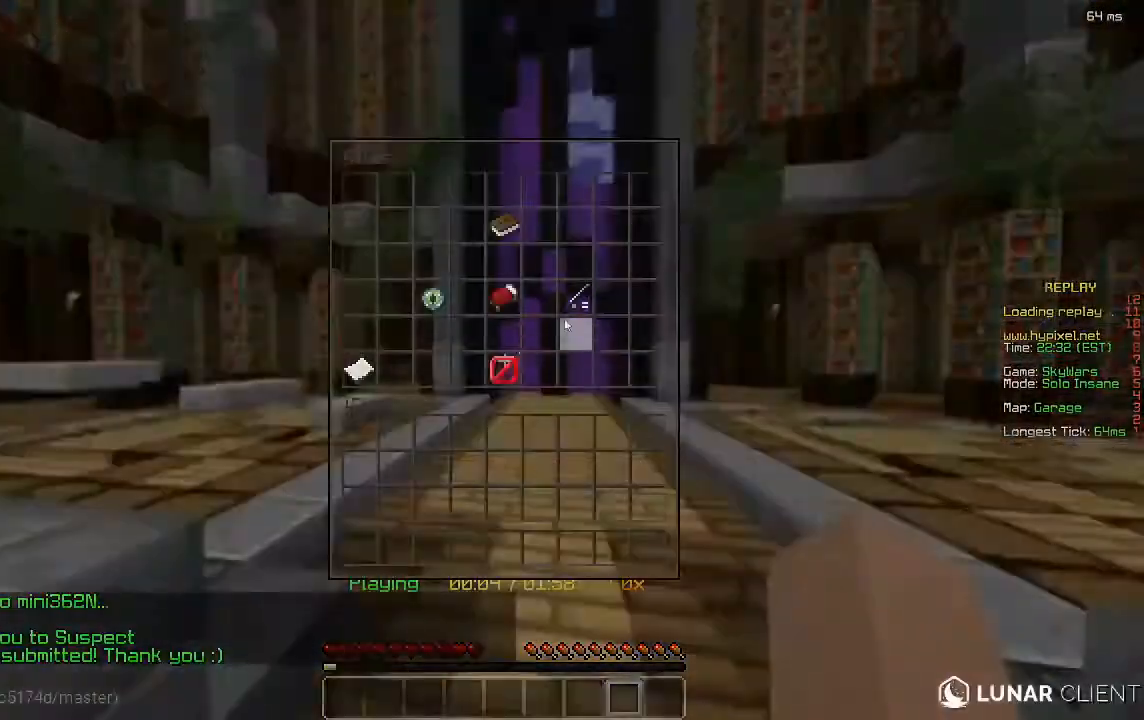
{"keys": [], "mouse": [], "events": []}
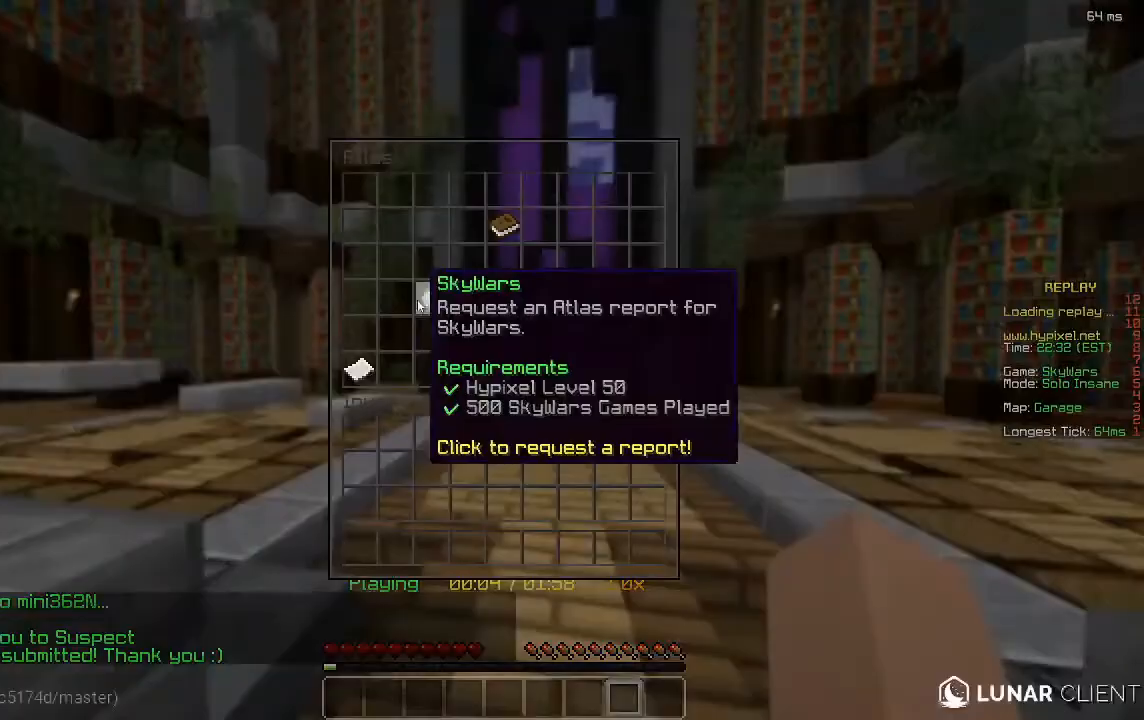
{"keys": ["d", "w"], "mouse": [], "events": [[320, "d", "down"], [320, "w", "down"]]}
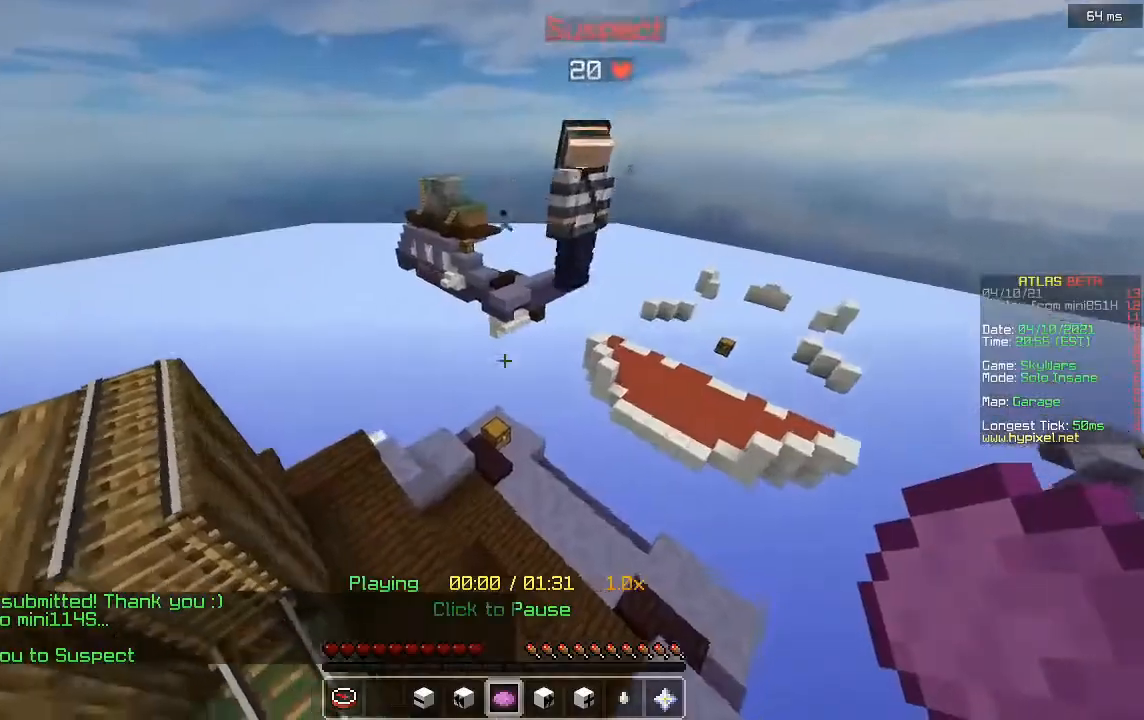
{"keys": [], "mouse": [], "events": [[280, "d", "up"], [280, "w", "up"]]}
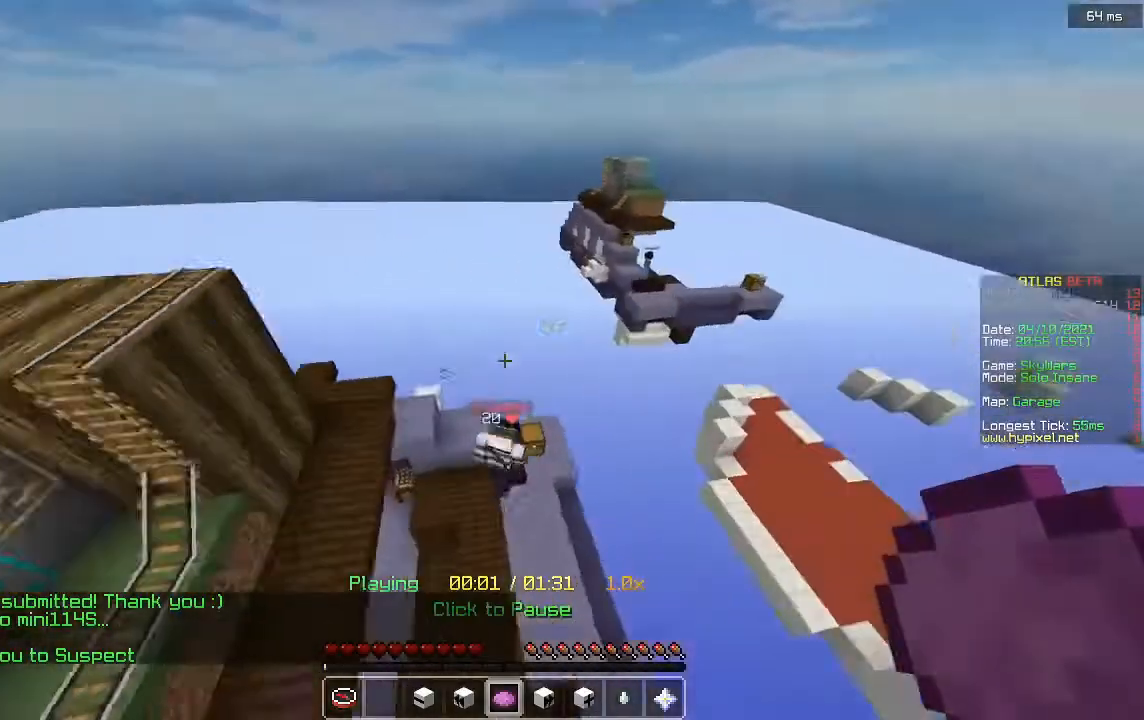
{"keys": [], "mouse": [], "events": []}
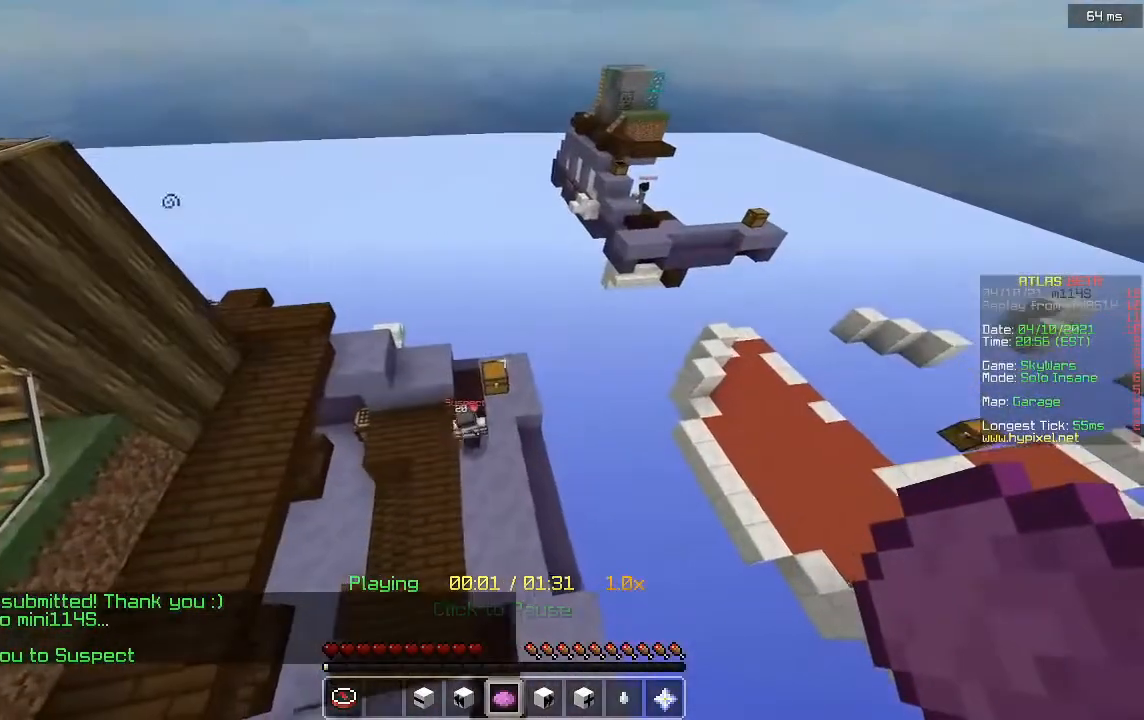
{"keys": [], "mouse": [], "events": []}
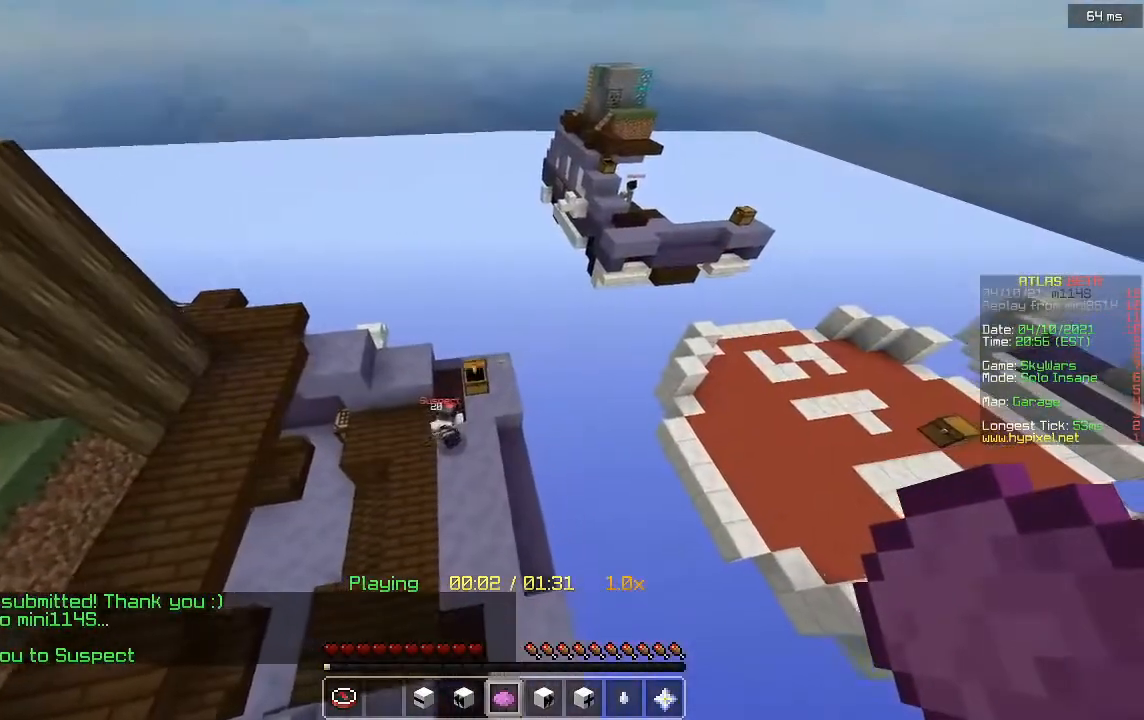
{"keys": ["a"], "mouse": [], "events": [[440, "a", "down"]]}
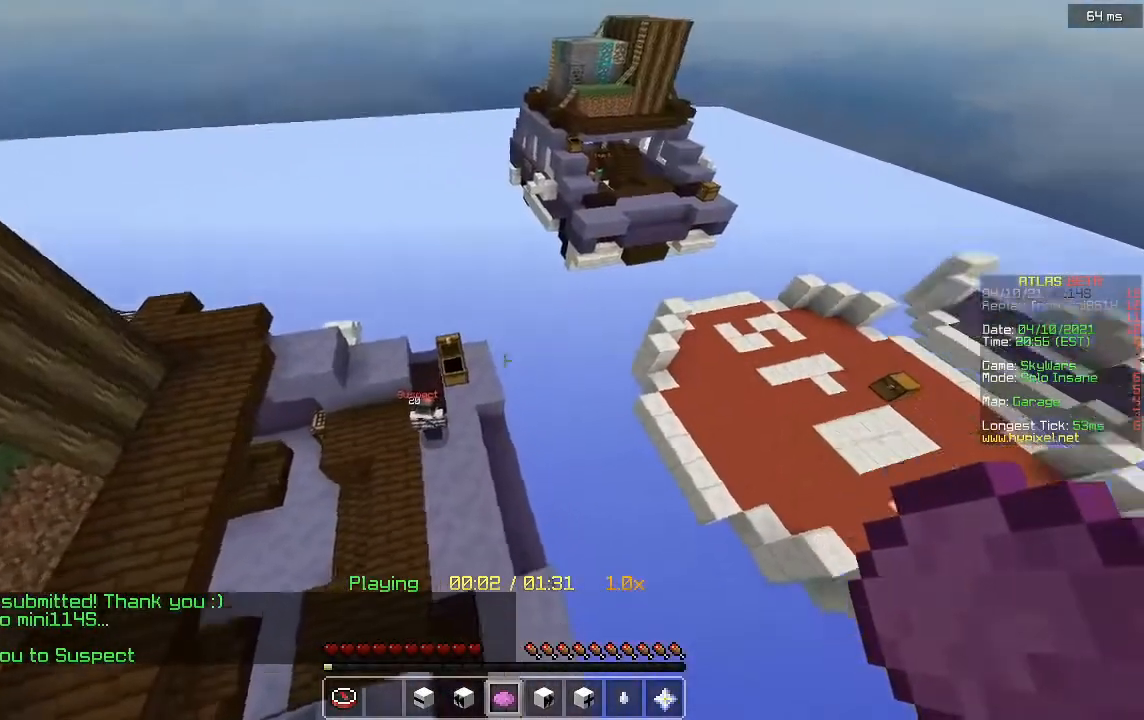
{"keys": ["d"], "mouse": [], "events": [[240, "a", "up"], [480, "d", "down"]]}
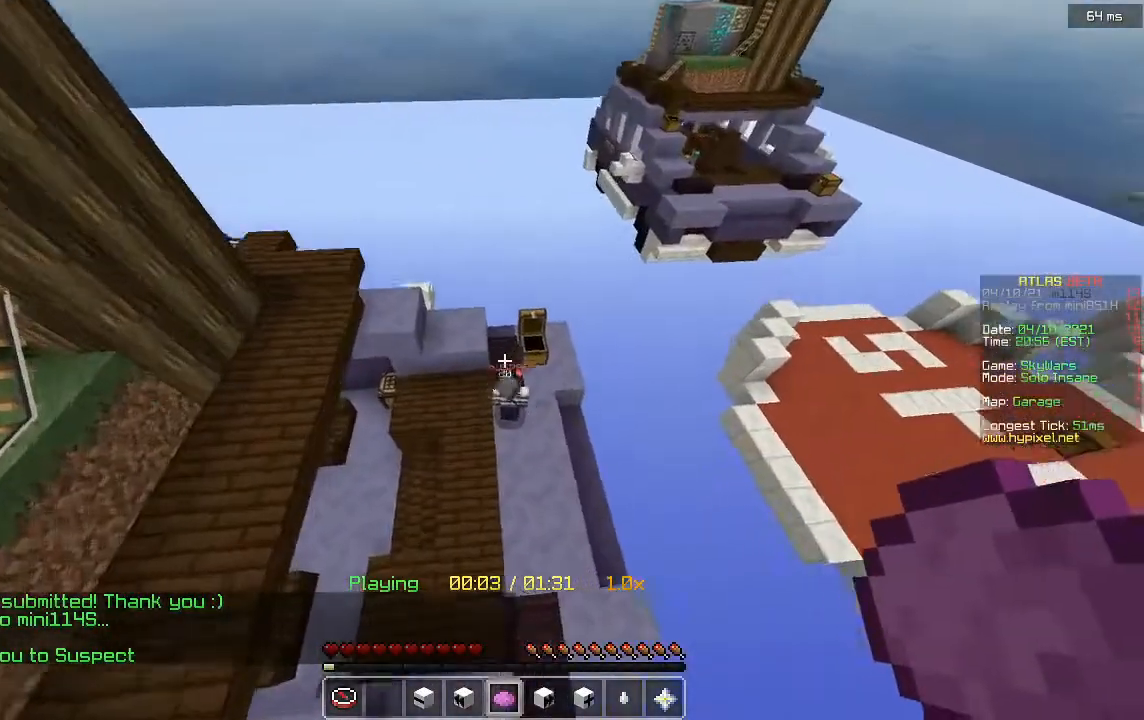
{"keys": [], "mouse": [], "events": [[80, "d", "up"]]}